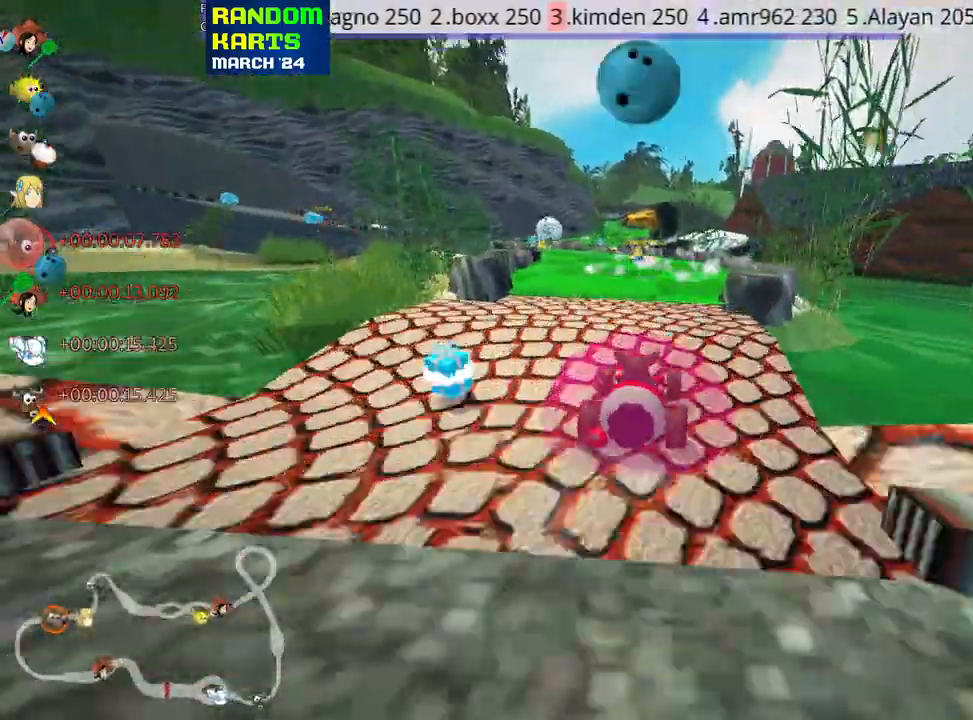
Gameplay with keyboard; each line is a JSON object with the keys held at the frame after it. "events" lists presses ("down") and releases ("up") of "down", "fire", "flag", "left", "look", "nitro", "right", "skid" and "up" between this image and that frame as [ms after this image, input, new state], when the widget could be followed in between. No other keys are recorded. Mouse input is not recorded. Key names are as the overlay labels them; some are game actions (e.g. jump) rather than physical keys.
{"keys": ["right", "skid", "up"], "events": [[100, "left", "up"], [117, "right", "down"]]}
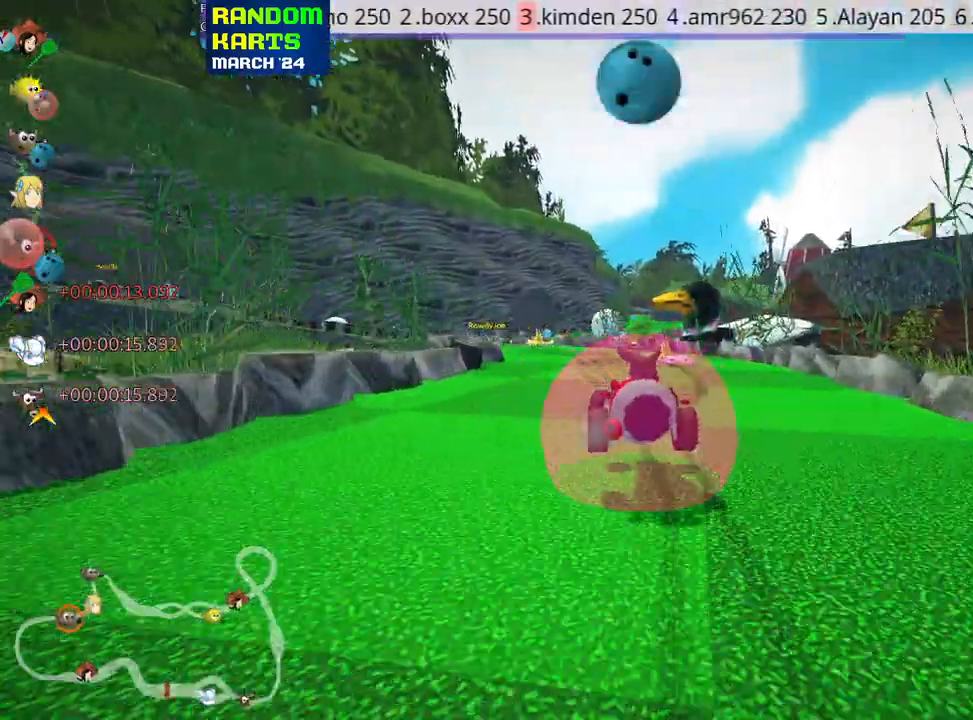
{"keys": ["up"], "events": [[50, "left", "down"], [67, "right", "up"], [433, "left", "up"], [450, "skid", "up"]]}
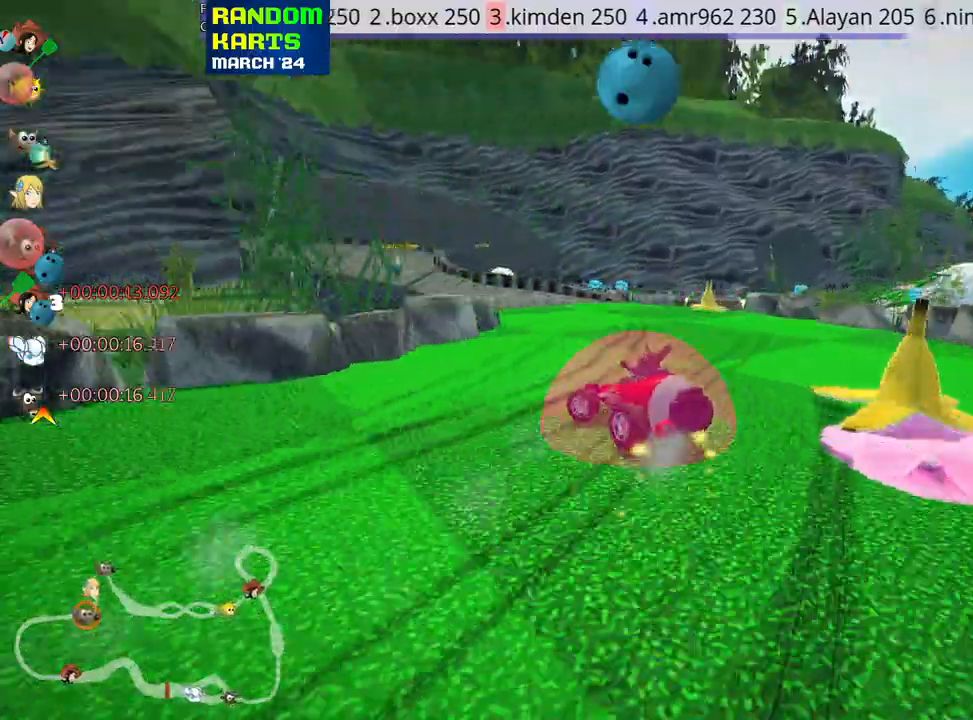
{"keys": ["up"], "events": [[67, "left", "down"], [450, "left", "up"]]}
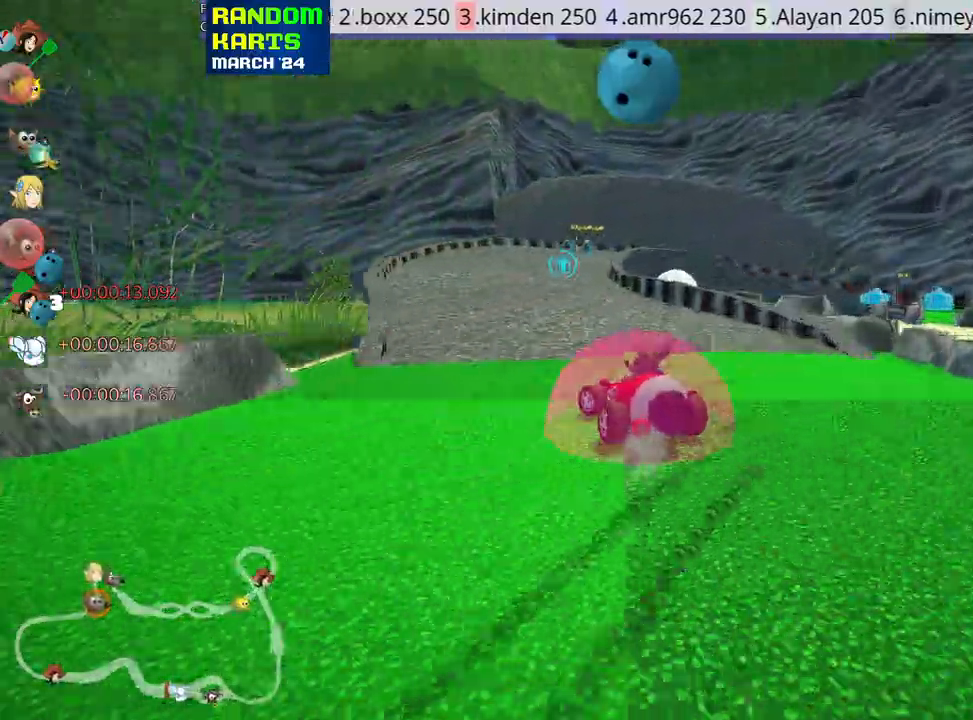
{"keys": ["right", "skid"], "events": [[83, "skid", "down"], [100, "right", "down"], [317, "up", "up"]]}
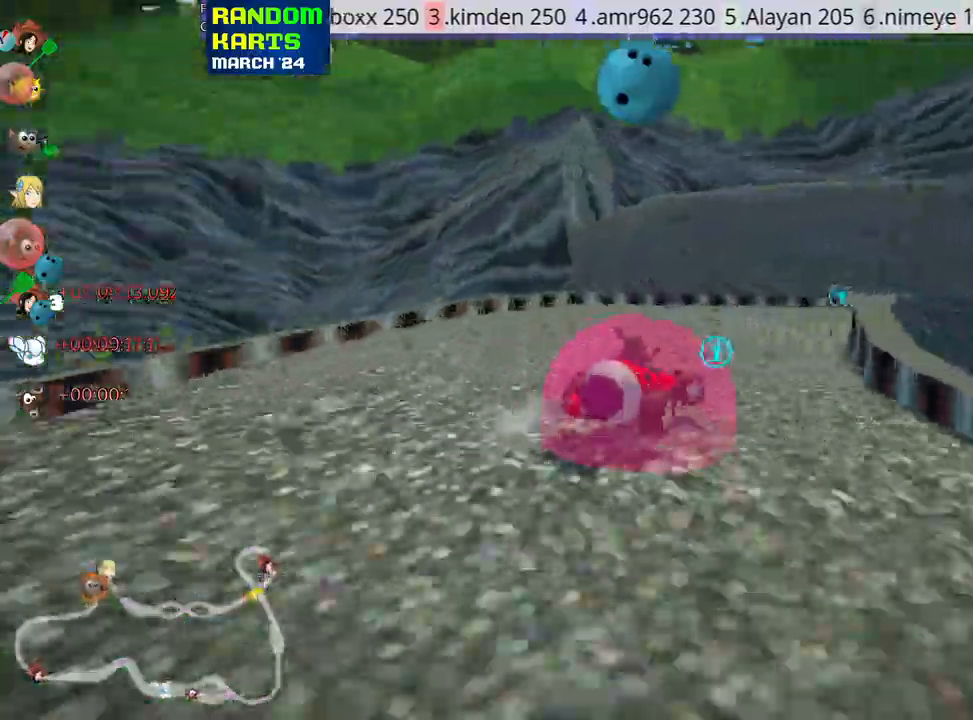
{"keys": ["right", "skid", "up"], "events": [[133, "skid", "up"], [150, "up", "down"], [367, "skid", "down"]]}
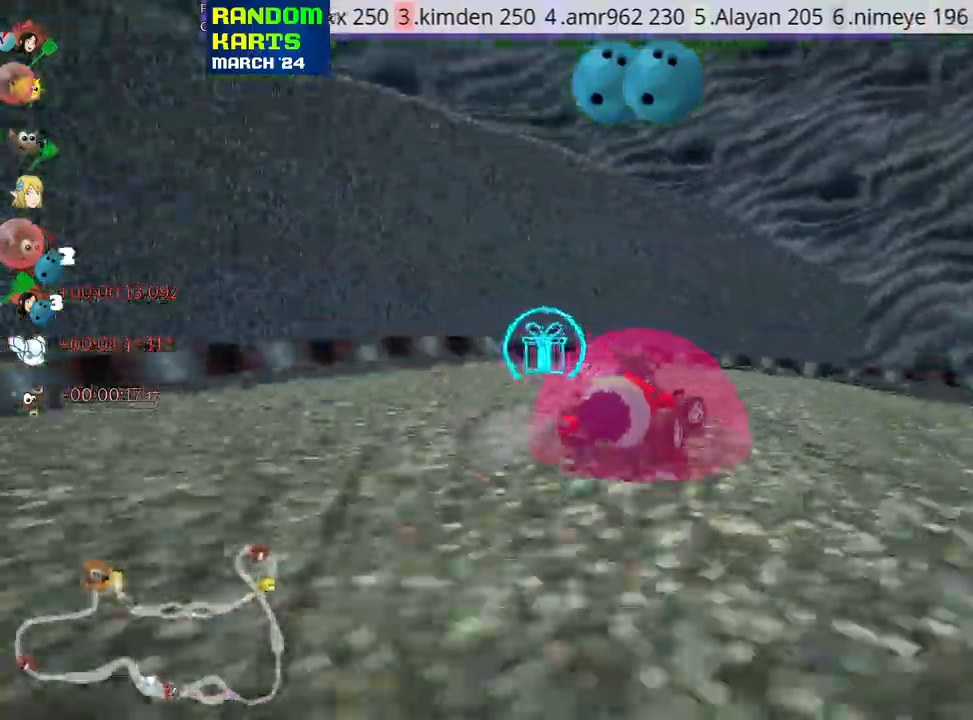
{"keys": ["fire", "right", "up"], "events": [[367, "skid", "up"], [450, "fire", "down"]]}
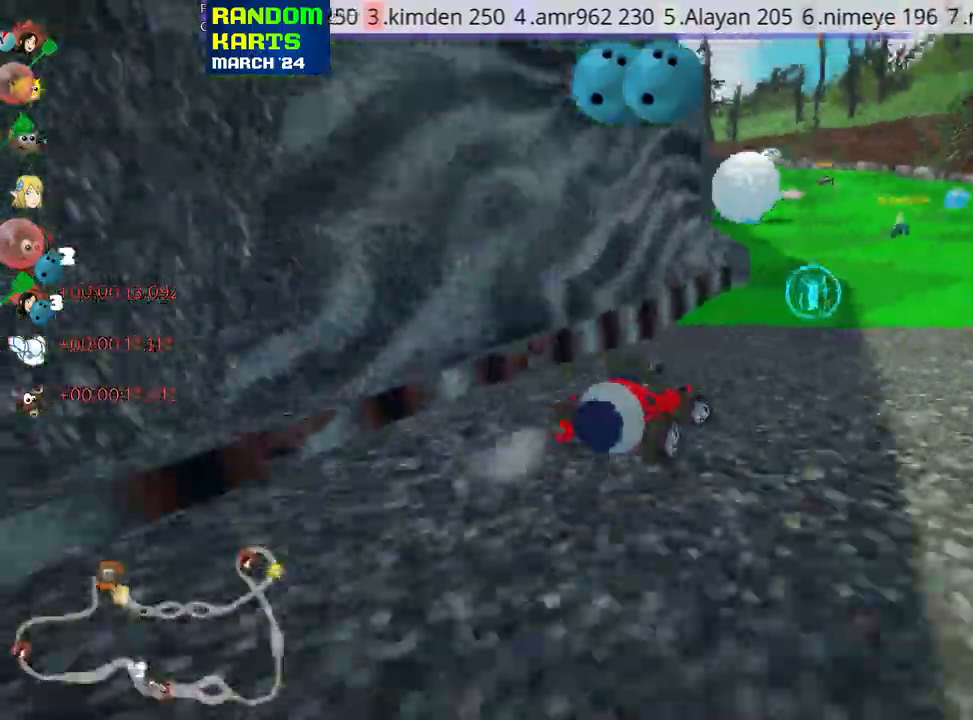
{"keys": ["left", "skid", "up"], "events": [[133, "fire", "up"], [150, "right", "up"], [283, "left", "down"], [300, "skid", "down"]]}
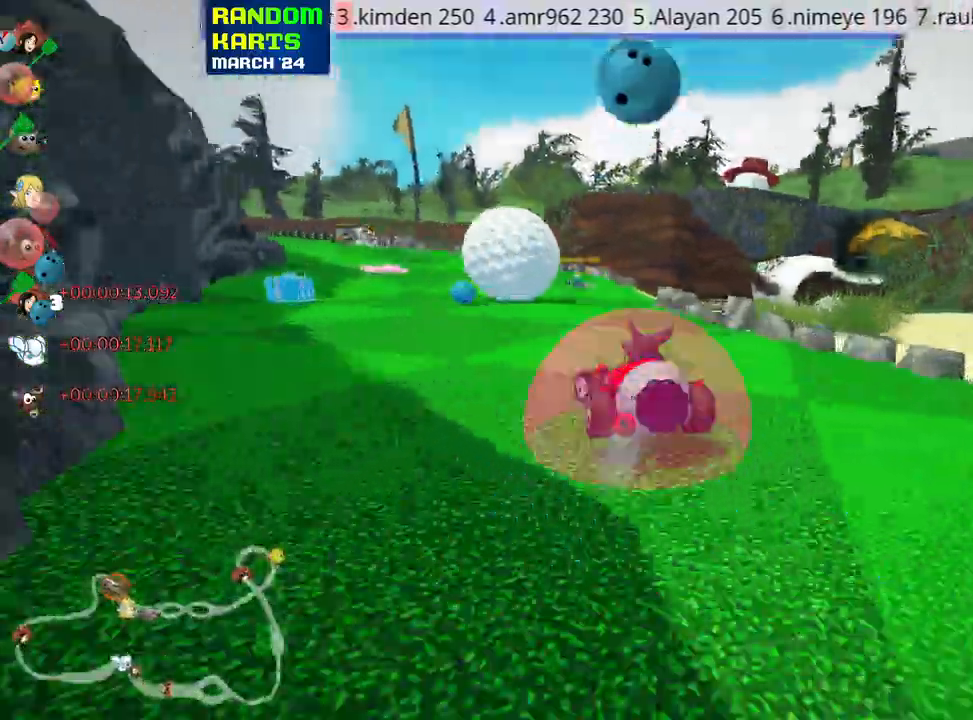
{"keys": ["right", "skid", "up"], "events": [[233, "right", "down"], [250, "left", "up"]]}
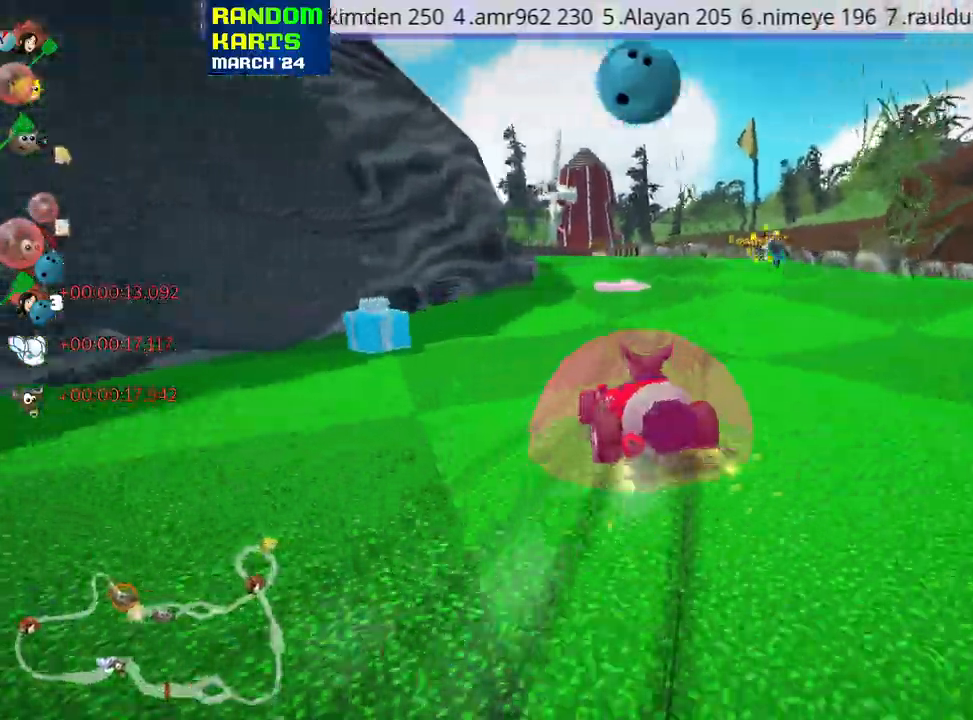
{"keys": ["right", "up"], "events": [[17, "left", "down"], [67, "right", "up"], [250, "right", "down"], [283, "left", "up"], [433, "skid", "up"]]}
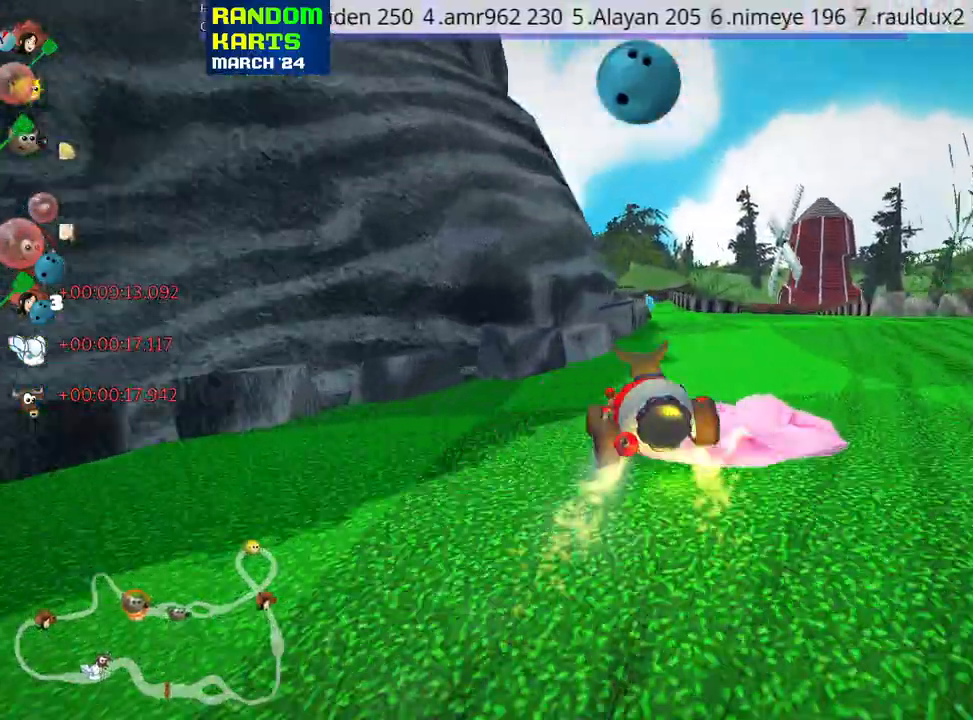
{"keys": ["right", "up"], "events": [[33, "nitro", "down"], [167, "right", "up"], [183, "nitro", "up"], [467, "right", "down"]]}
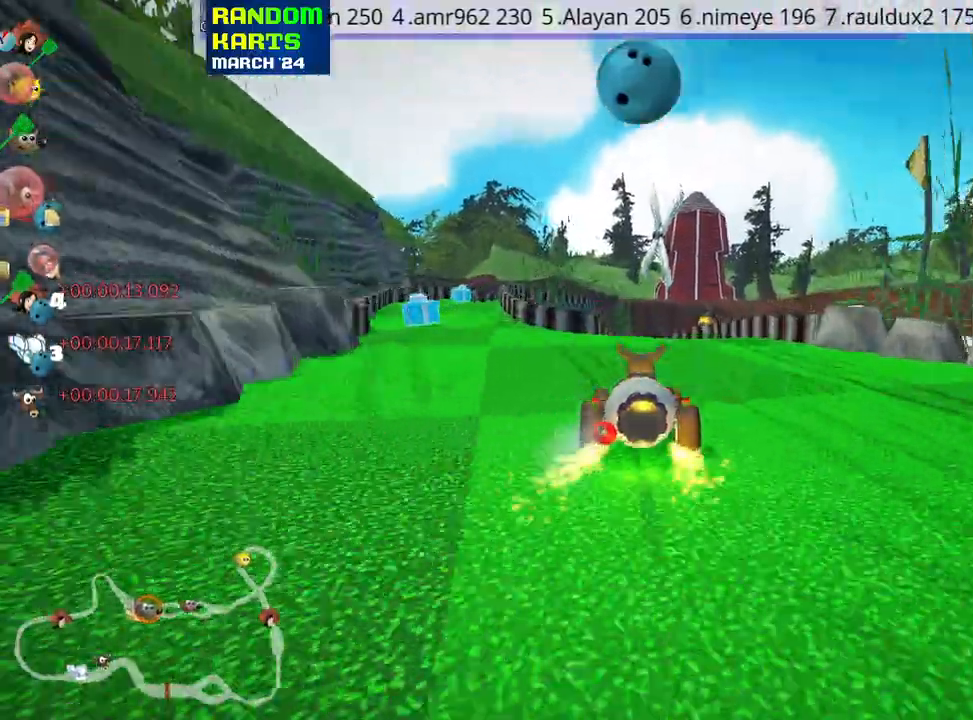
{"keys": ["left", "nitro", "skid", "up"], "events": [[167, "right", "up"], [250, "left", "down"], [250, "skid", "down"], [400, "nitro", "down"]]}
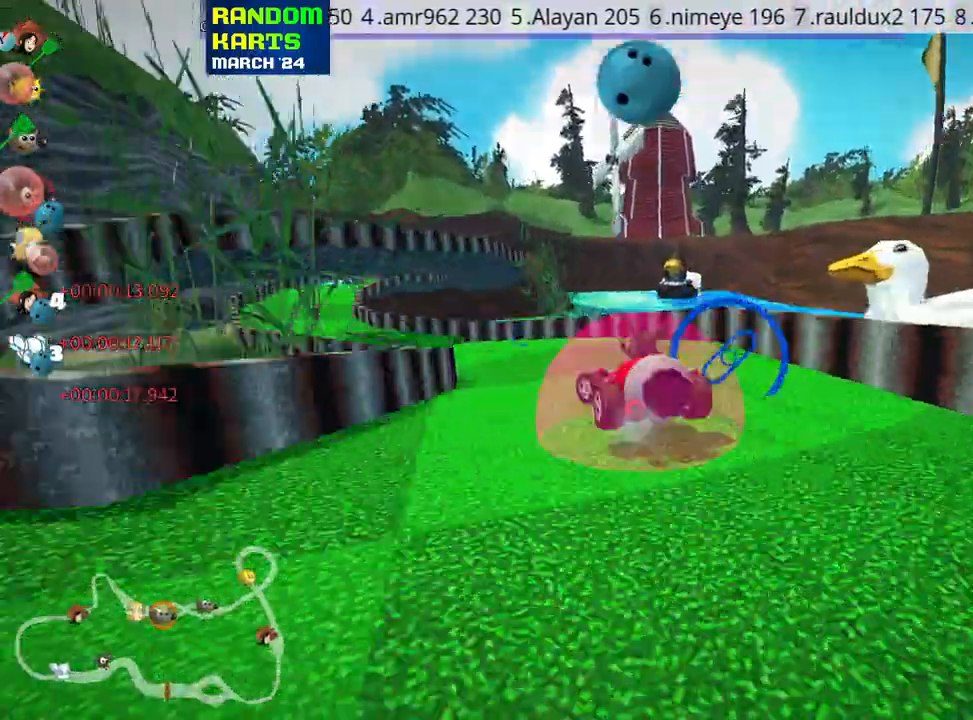
{"keys": ["skid", "up"], "events": [[83, "nitro", "up"], [150, "skid", "up"], [283, "left", "up"], [500, "skid", "down"]]}
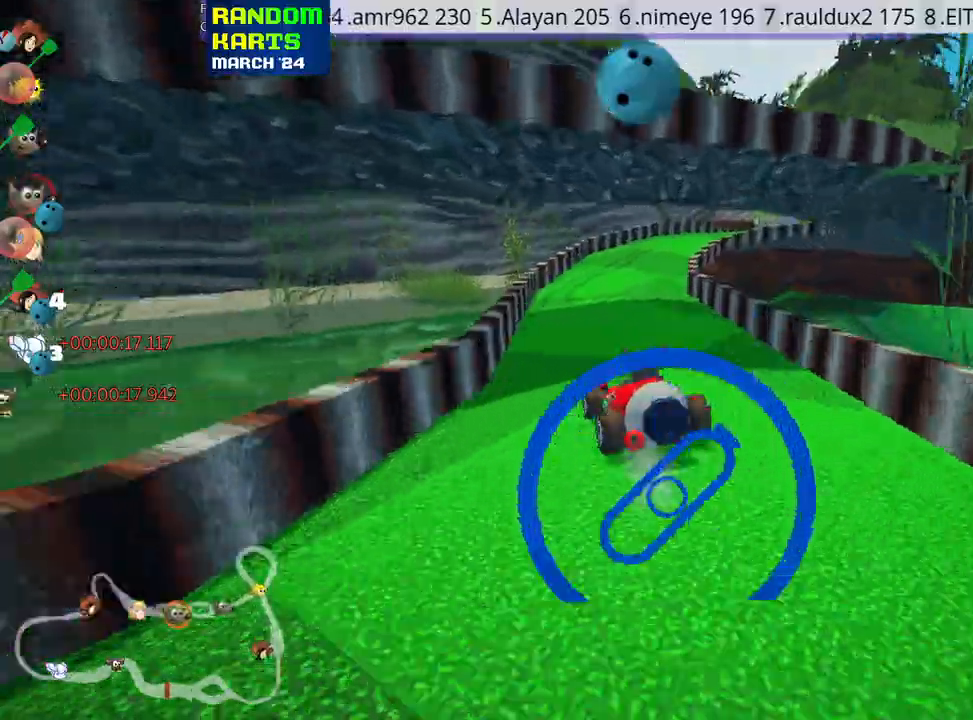
{"keys": ["right", "skid", "up"], "events": [[17, "right", "down"]]}
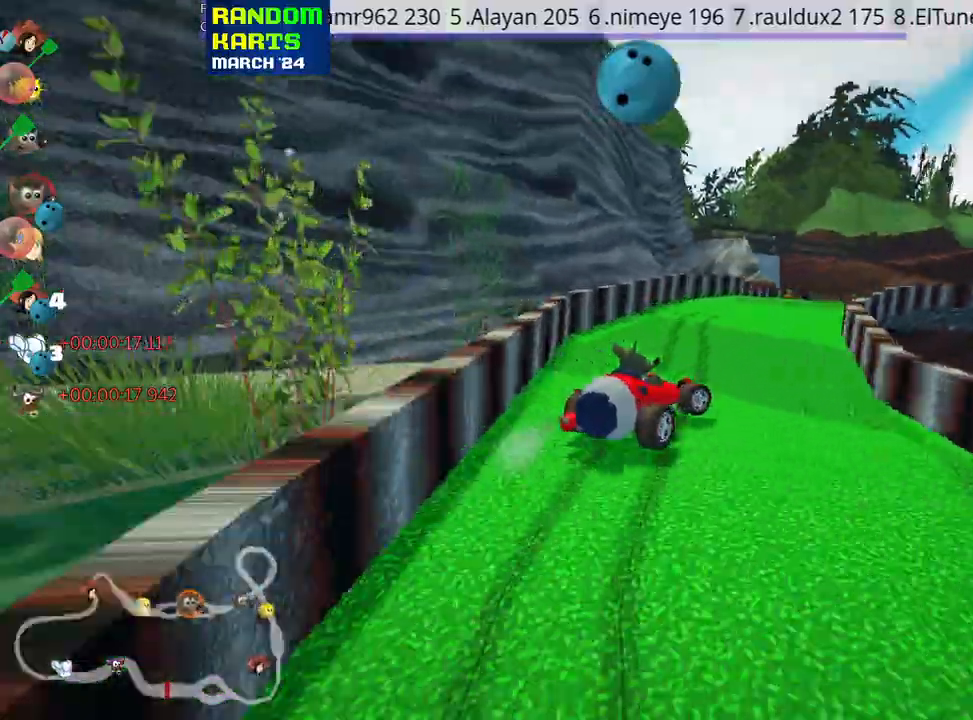
{"keys": ["left", "skid", "up"], "events": [[233, "left", "down"], [300, "right", "up"]]}
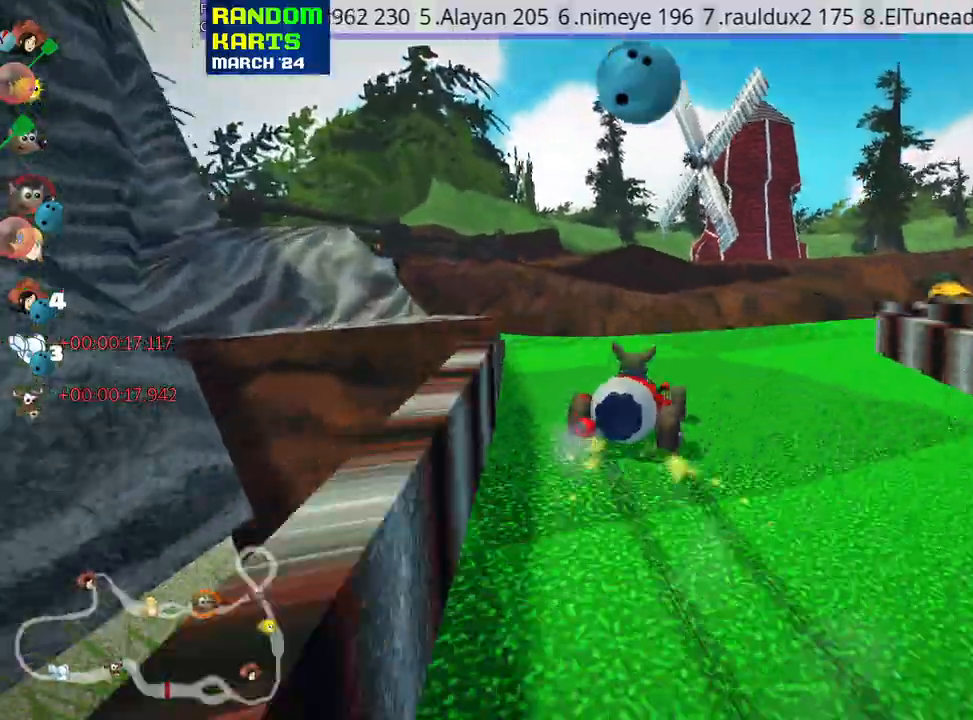
{"keys": ["left", "up"], "events": [[150, "skid", "up"], [250, "nitro", "down"], [500, "nitro", "up"]]}
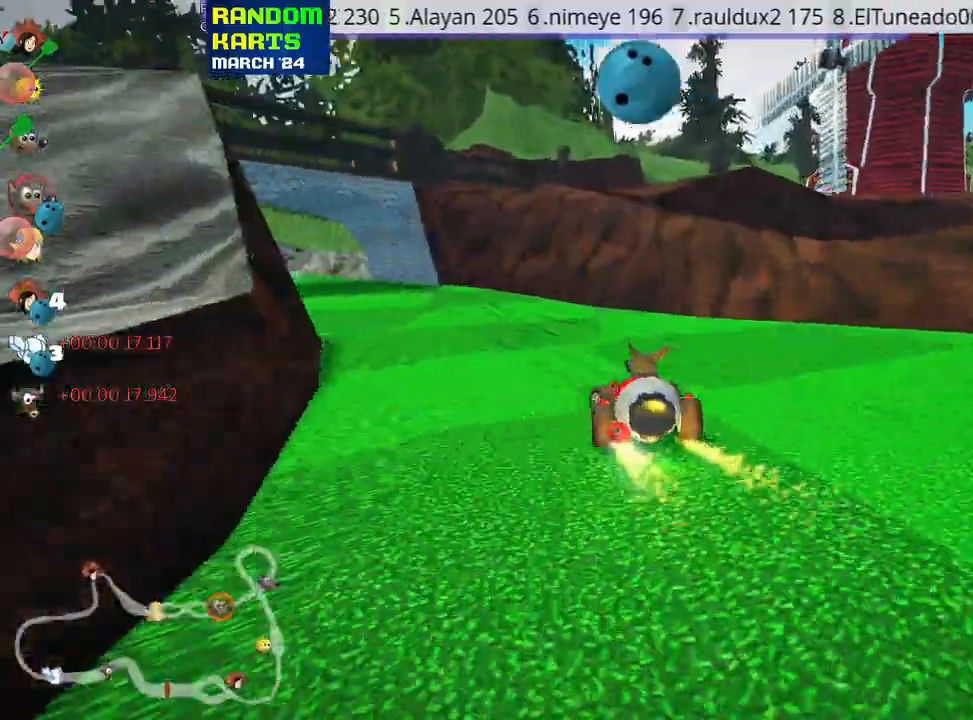
{"keys": ["up"], "events": [[217, "left", "up"], [267, "look", "down"], [300, "fire", "down"], [400, "fire", "up"], [417, "look", "up"]]}
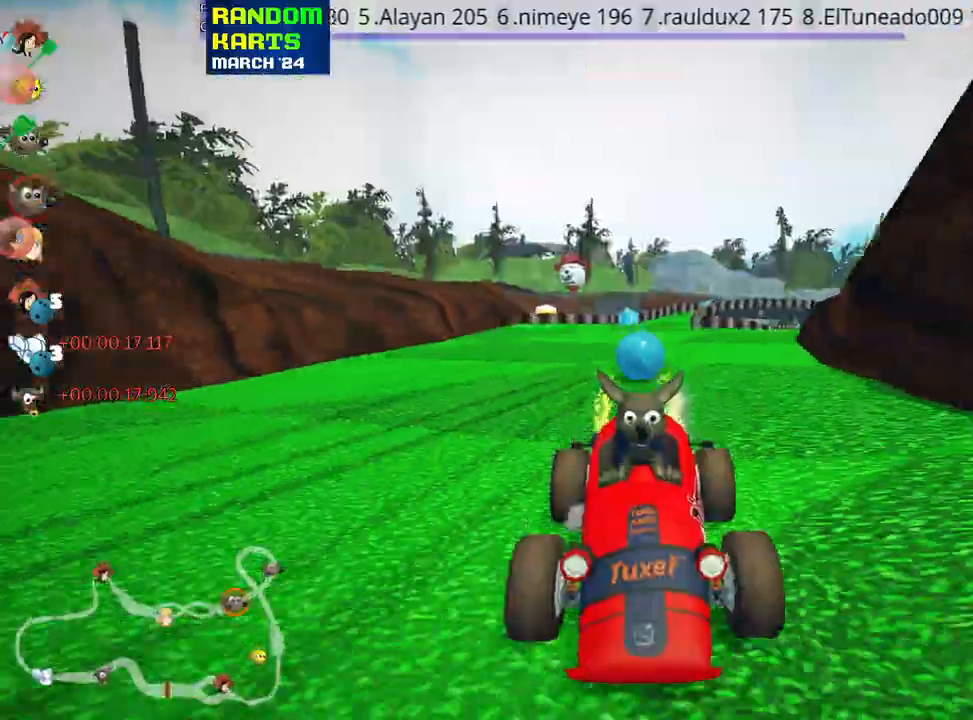
{"keys": ["right", "skid", "up"], "events": [[250, "skid", "down"], [300, "left", "down"], [383, "right", "down"], [450, "left", "up"]]}
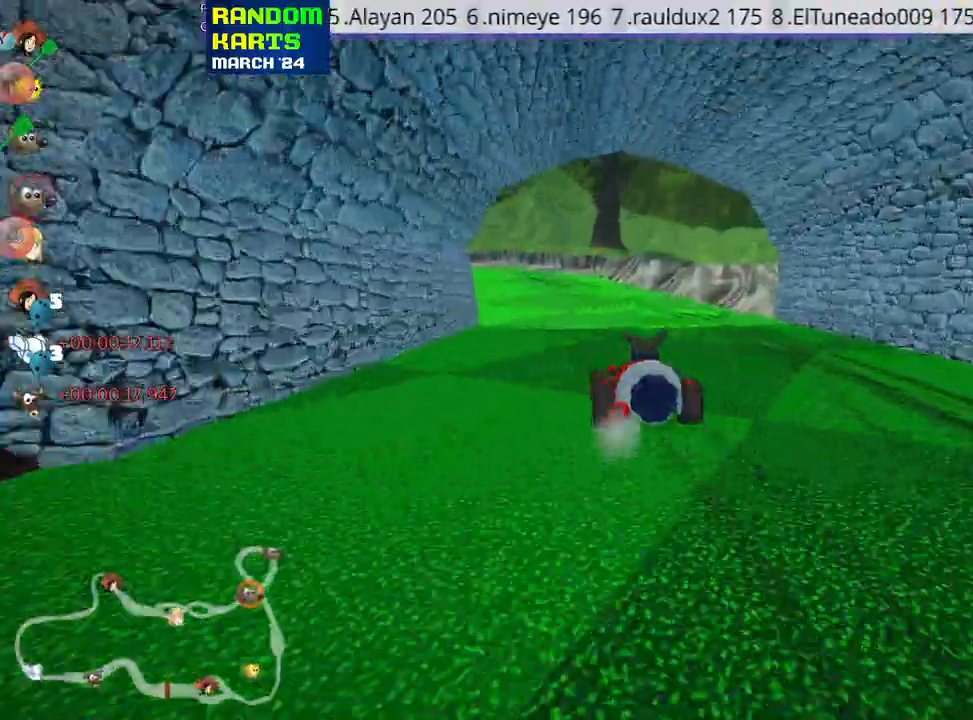
{"keys": ["left", "skid", "up"], "events": [[250, "left", "down"], [317, "right", "up"]]}
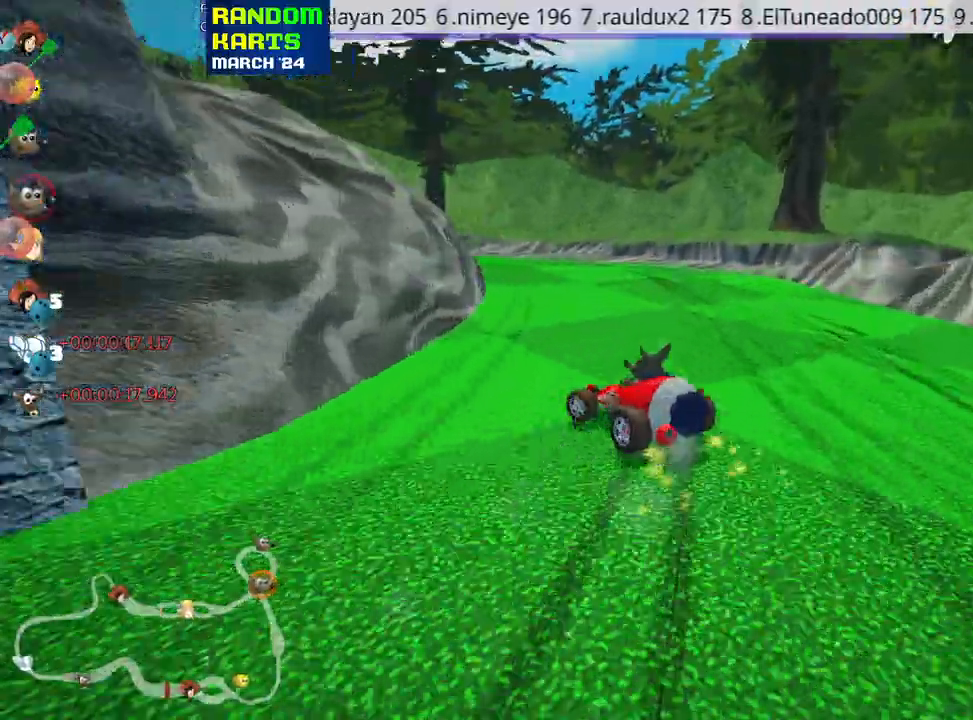
{"keys": ["left", "skid", "up"], "events": []}
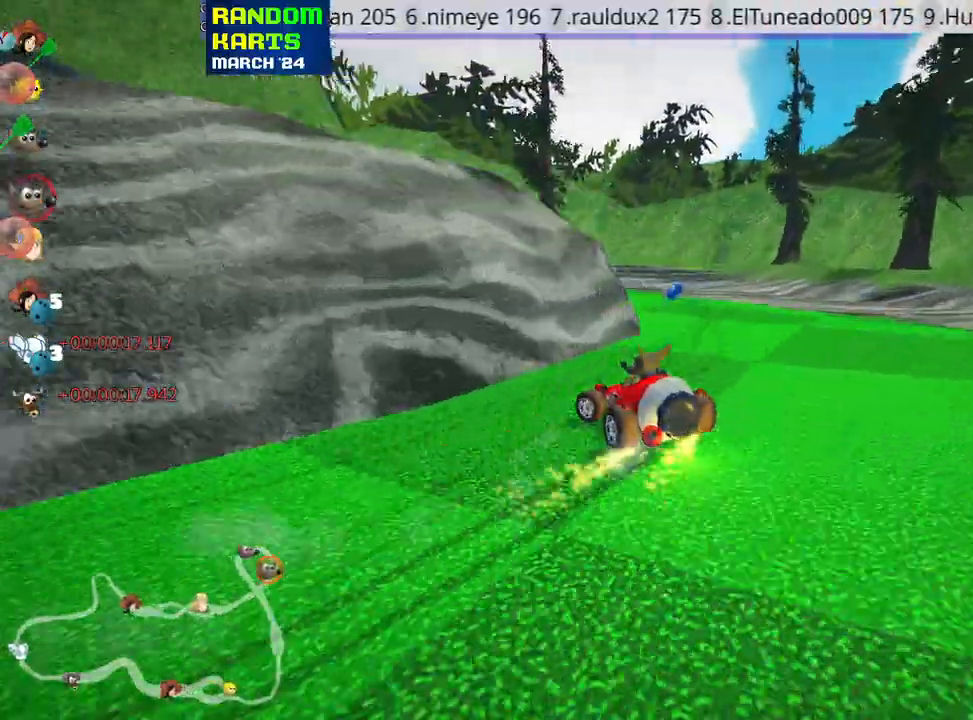
{"keys": ["left", "up"], "events": [[233, "skid", "up"]]}
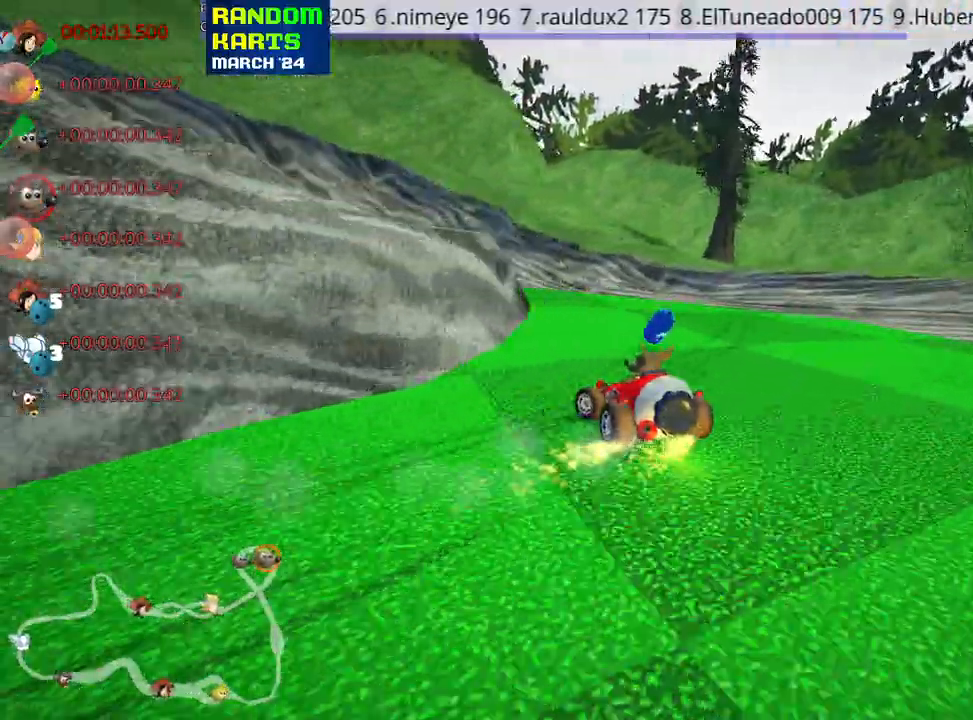
{"keys": ["left", "skid", "up"], "events": [[17, "left", "up"], [183, "left", "down"], [233, "skid", "down"]]}
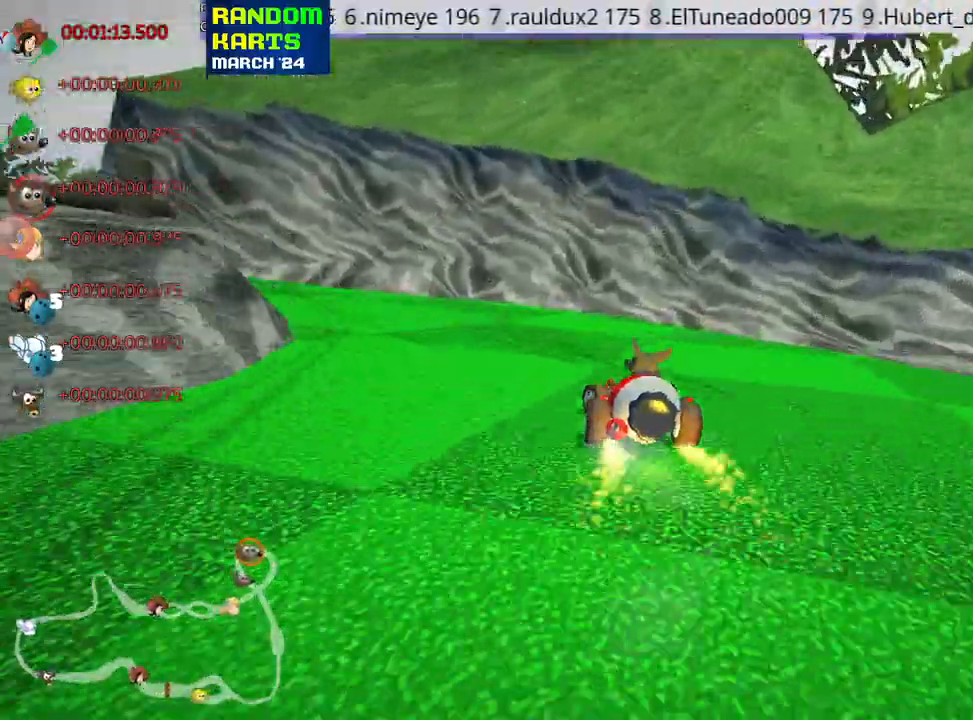
{"keys": ["left", "nitro", "up"], "events": [[267, "skid", "up"], [283, "nitro", "down"]]}
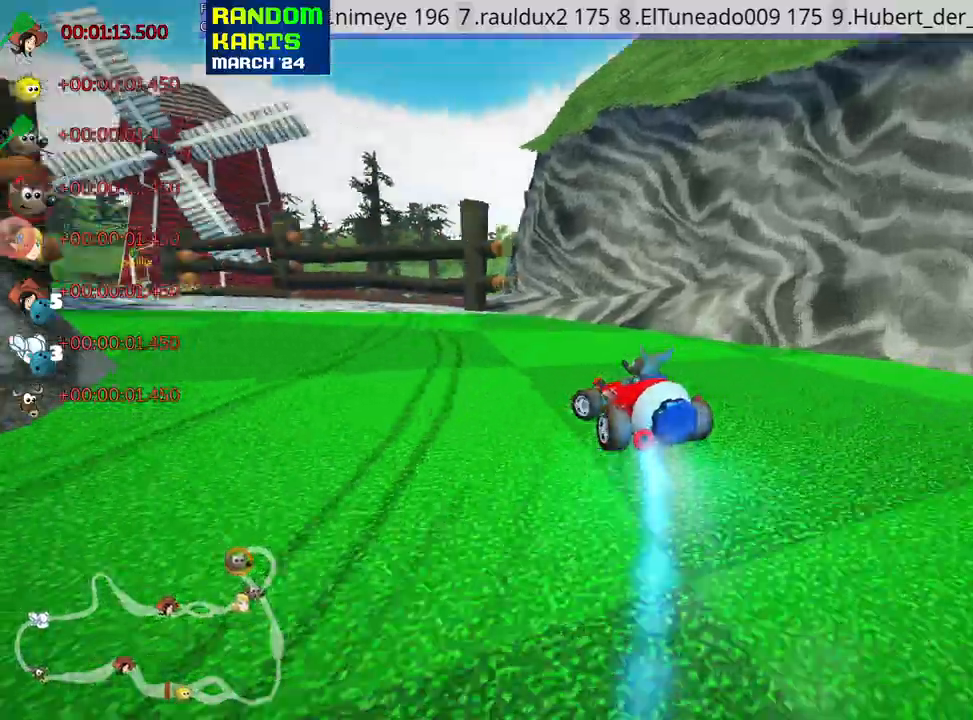
{"keys": ["up"], "events": [[100, "nitro", "up"], [467, "left", "up"]]}
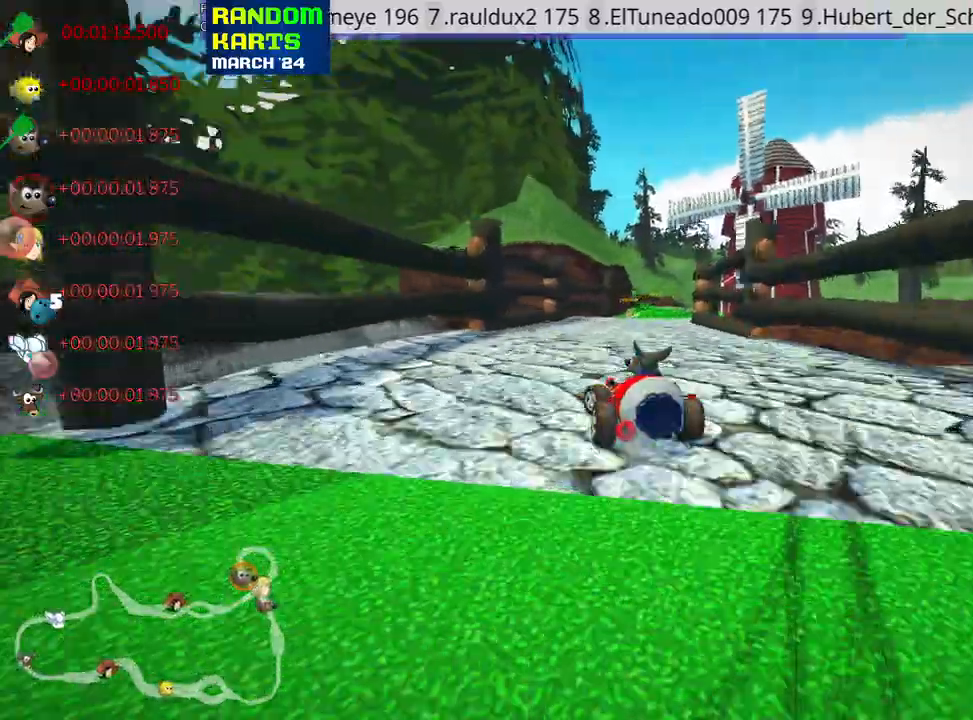
{"keys": ["skid", "up"], "events": [[50, "skid", "down"], [67, "right", "down"], [200, "right", "up"], [233, "left", "down"], [317, "left", "up"]]}
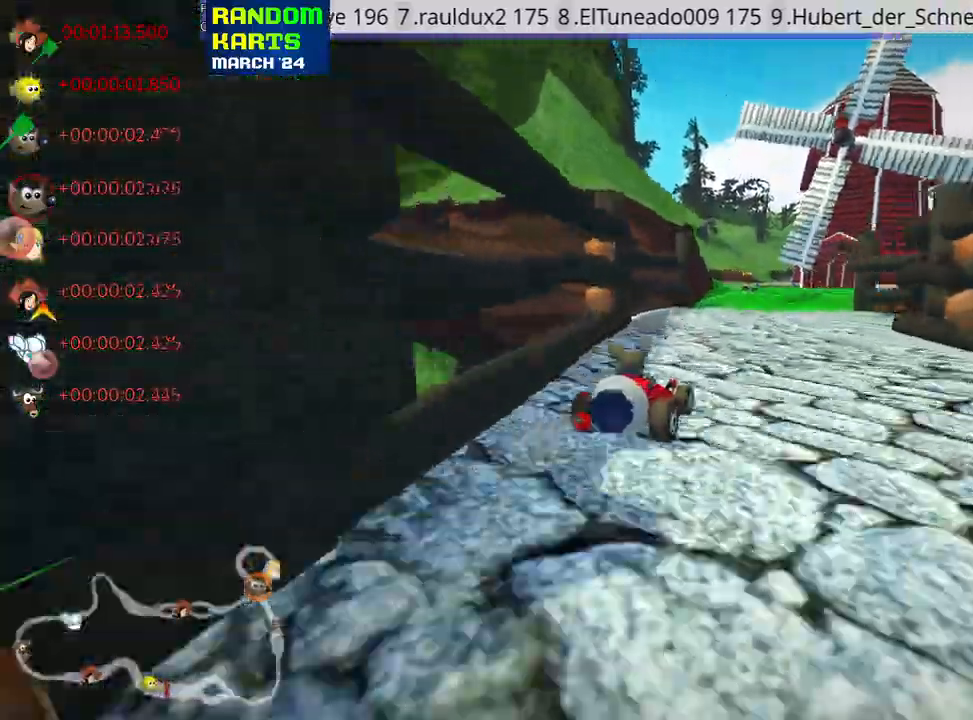
{"keys": ["skid", "up"], "events": []}
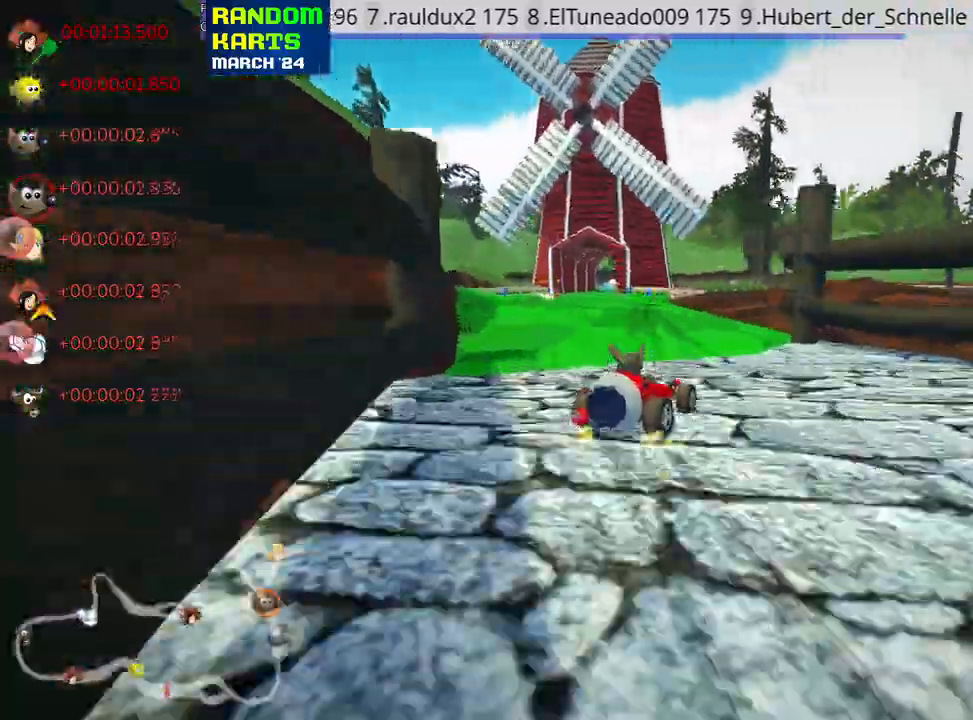
{"keys": ["left", "skid", "up"], "events": [[233, "left", "down"]]}
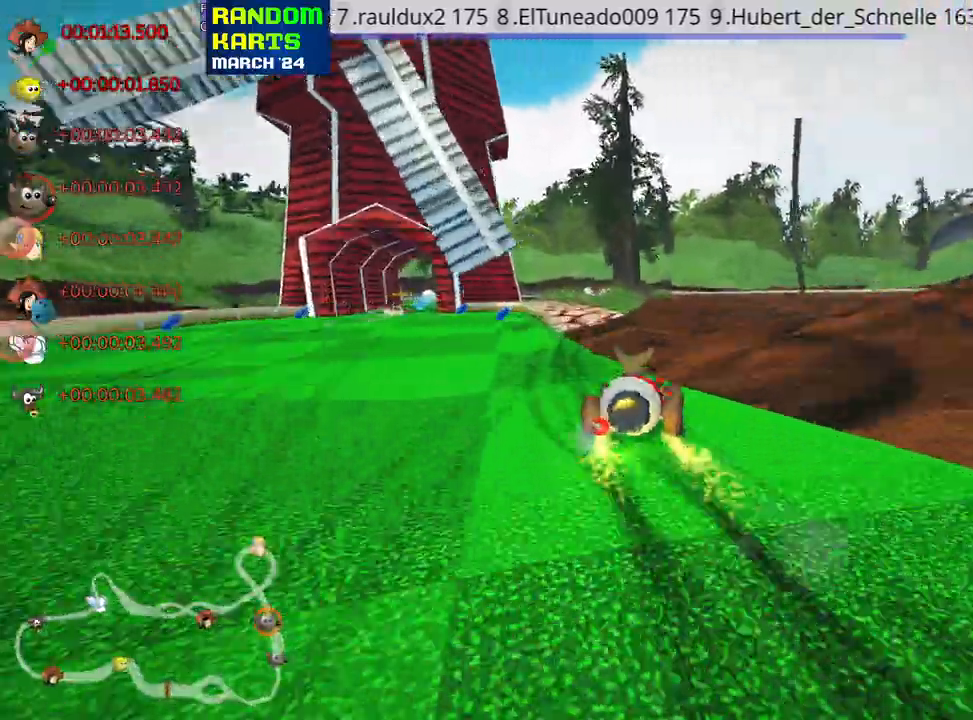
{"keys": ["up"], "events": [[250, "nitro", "down"], [250, "skid", "up"], [317, "left", "up"], [333, "nitro", "up"]]}